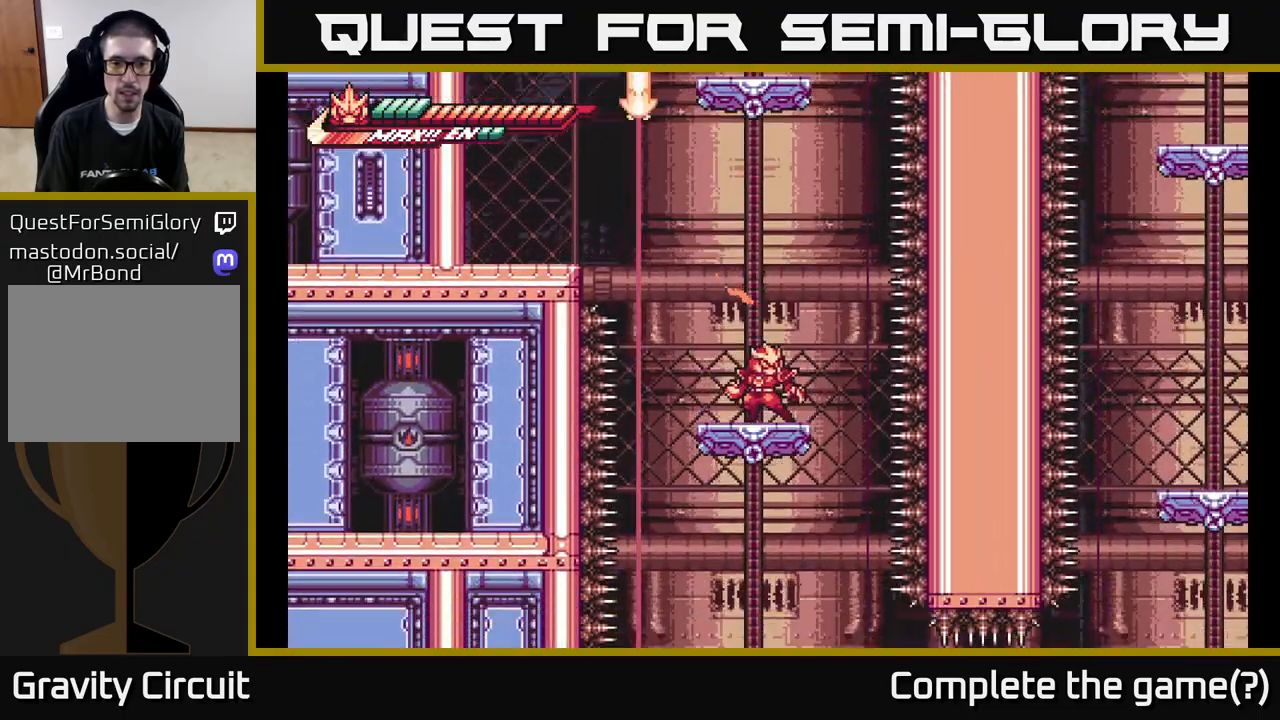
Gameplay with a controller (Xbox layout); each line is a JSON object with the inputs held at the frame after it. "events" lists button and stick changes between this image and that frame as [ms after this image, input, new state], when the widget could be followed in between.
{"buttons": [], "left_stick": "center", "right_stick": "center", "events": []}
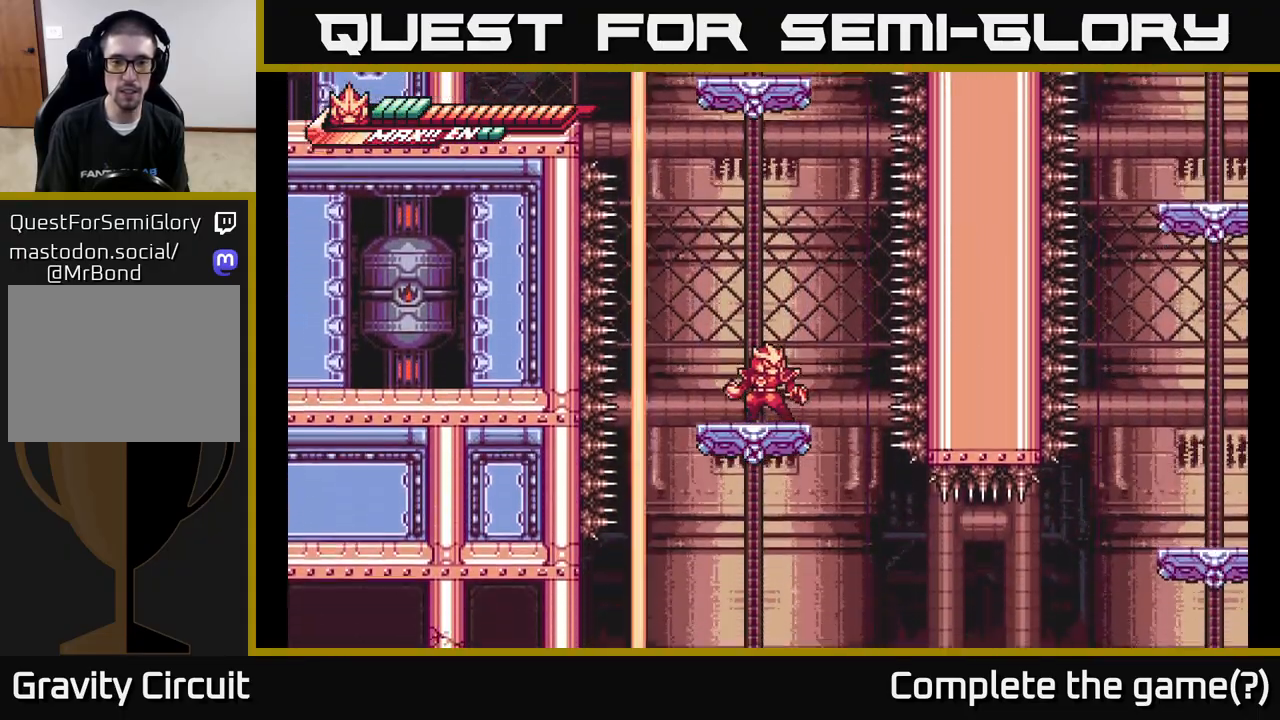
{"buttons": [], "left_stick": "center", "right_stick": "center", "events": []}
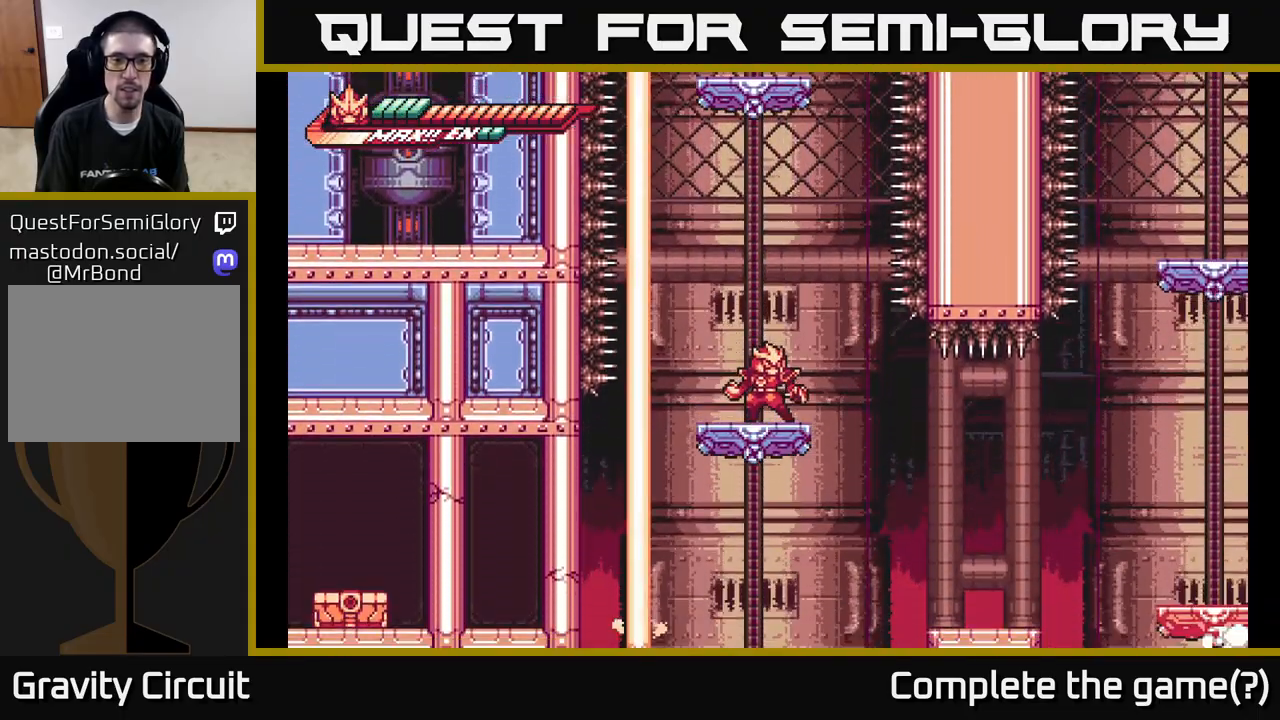
{"buttons": [], "left_stick": "center", "right_stick": "center", "events": []}
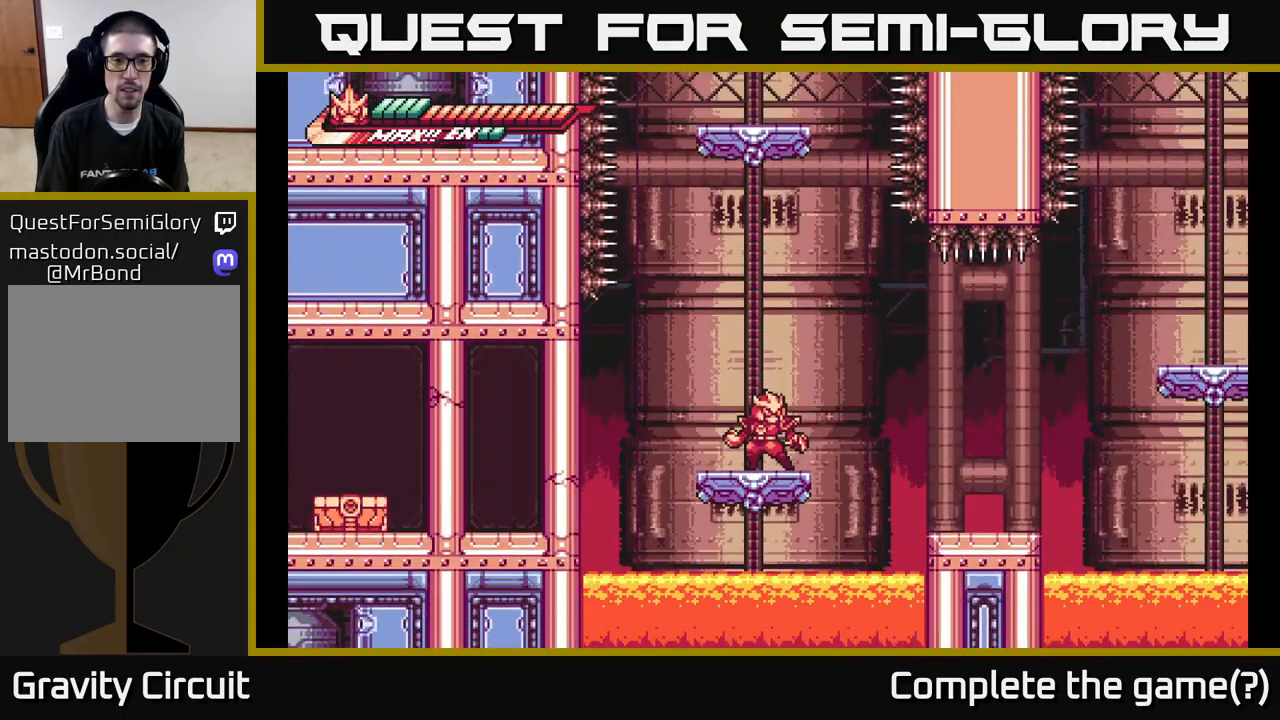
{"buttons": [], "left_stick": "left", "right_stick": "center", "events": [[83, "L2", "down"], [100, "left_stick", "left"], [183, "A", "down"], [250, "X", "down"], [283, "A", "up"], [333, "X", "up"], [367, "L2", "up"]]}
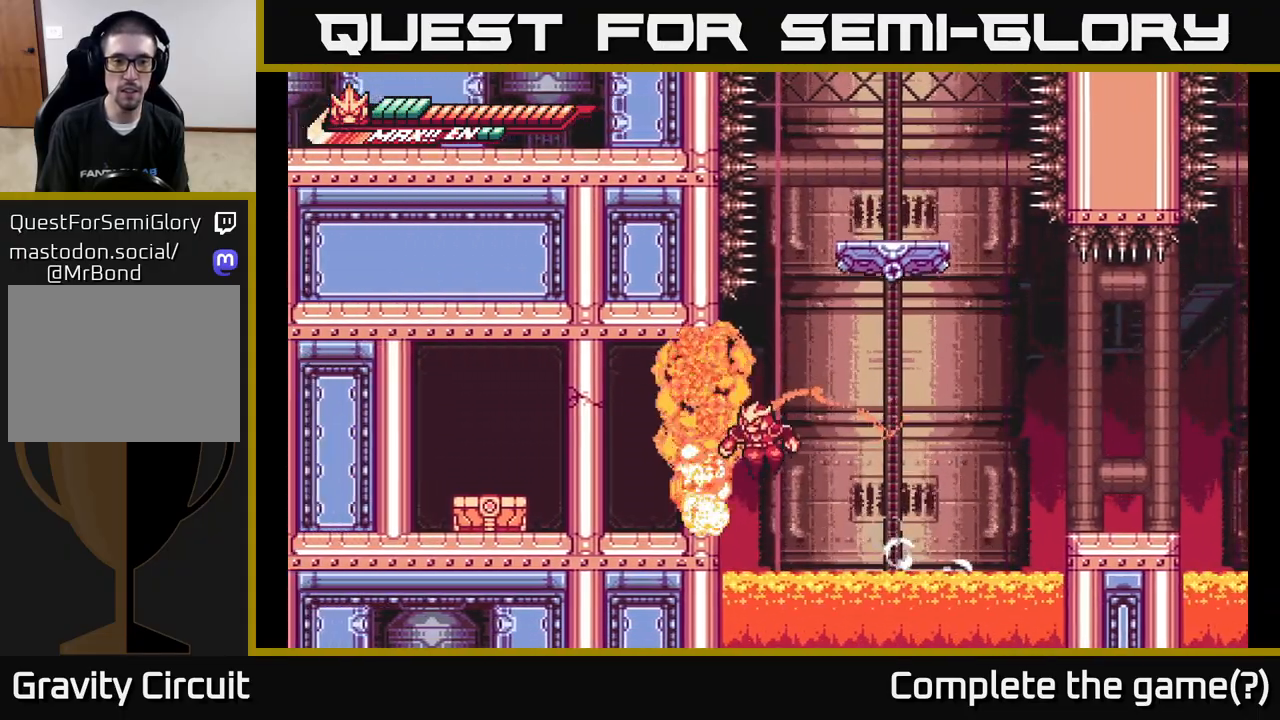
{"buttons": ["A"], "left_stick": "left", "right_stick": "center", "events": [[100, "L2", "down"], [150, "X", "down"], [283, "L2", "up"], [283, "X", "up"], [333, "A", "down"], [383, "X", "down"], [433, "A", "up"], [450, "A", "down"], [500, "X", "up"]]}
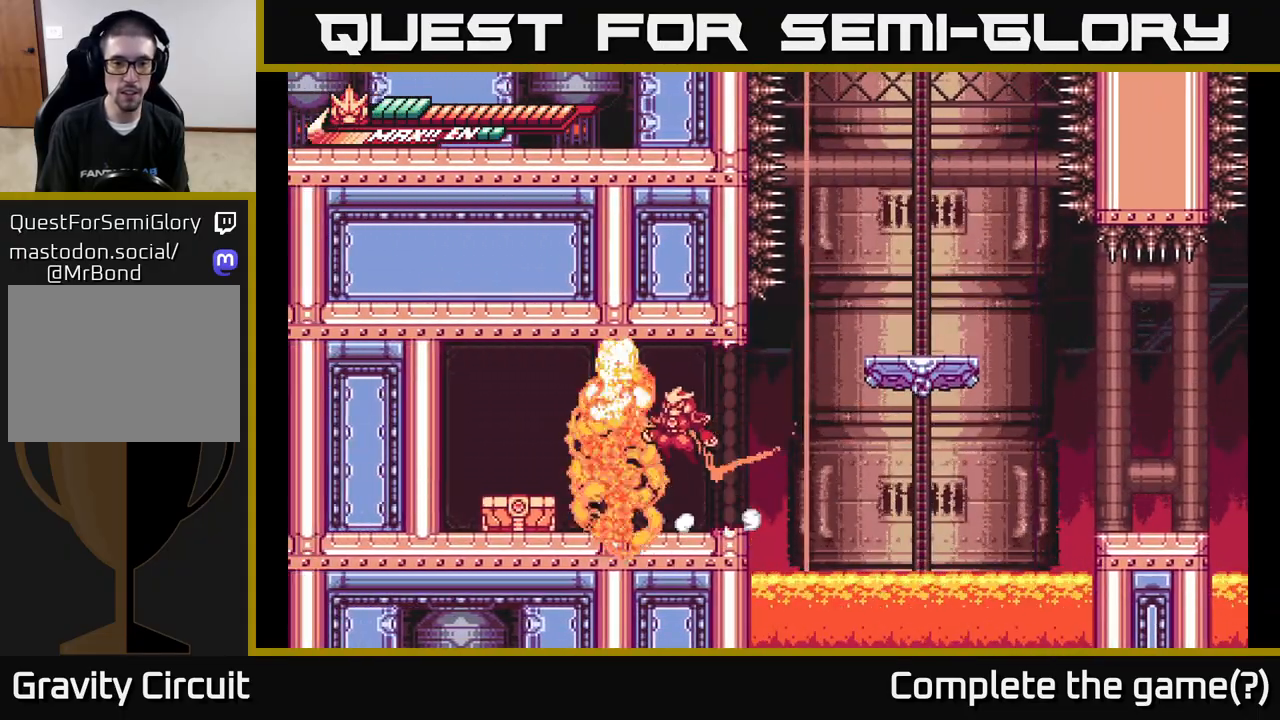
{"buttons": [], "left_stick": "left", "right_stick": "center", "events": [[50, "A", "up"], [167, "X", "down"], [267, "X", "up"], [417, "X", "down"], [500, "X", "up"]]}
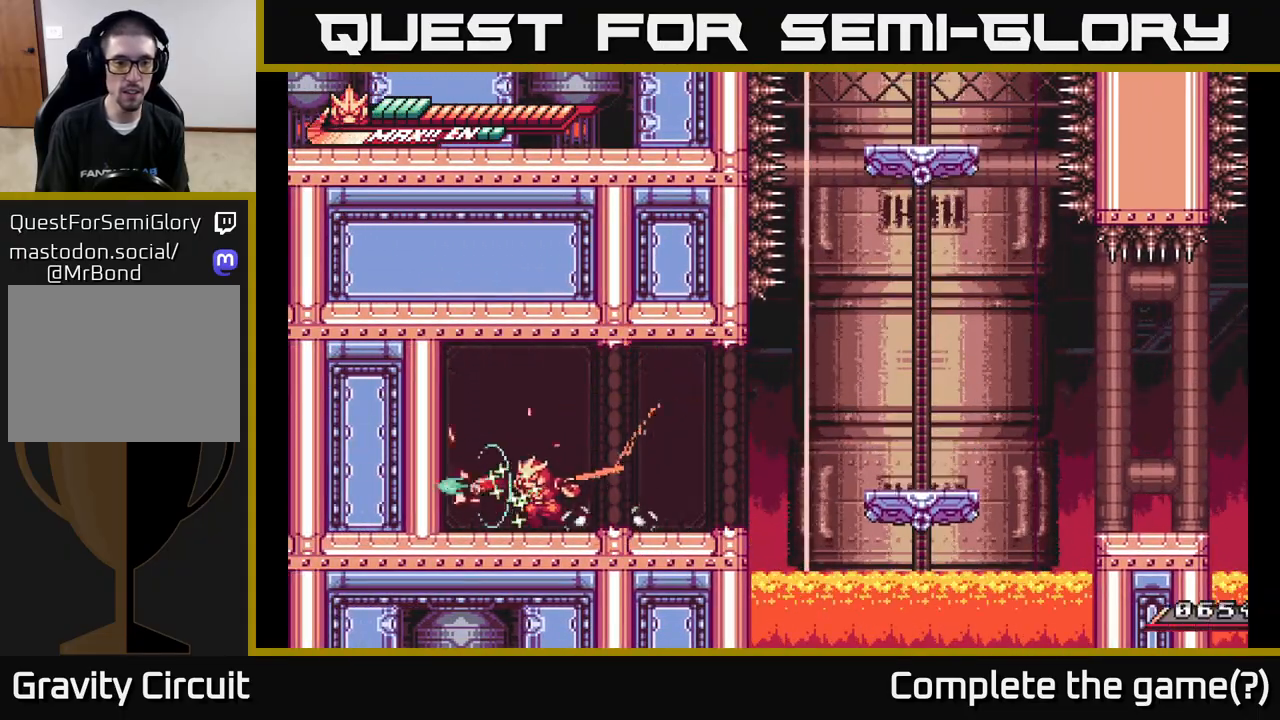
{"buttons": ["L2"], "left_stick": "right", "right_stick": "center", "events": [[50, "A", "down"], [50, "L2", "down"], [117, "A", "up"], [233, "L2", "up"], [367, "left_stick", "center"], [417, "left_stick", "right"], [450, "L2", "down"]]}
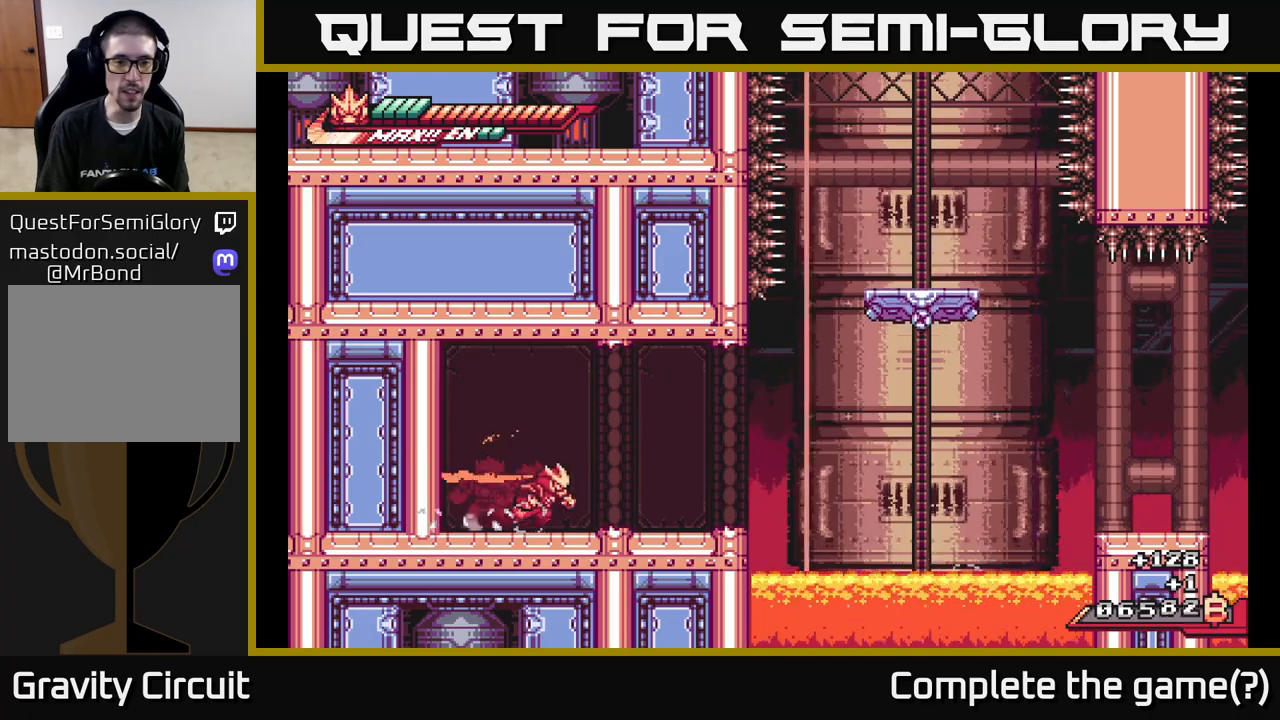
{"buttons": ["A", "L2"], "left_stick": "right", "right_stick": "center", "events": [[367, "A", "down"]]}
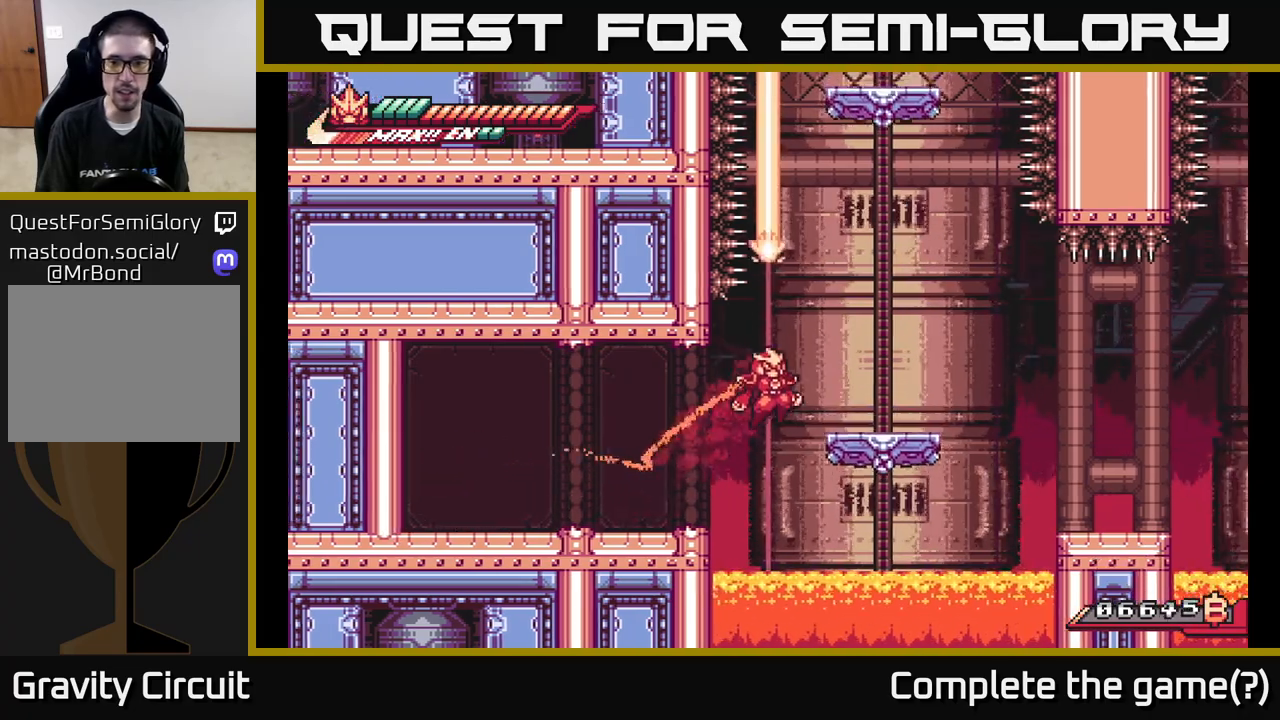
{"buttons": [], "left_stick": "left", "right_stick": "center", "events": [[33, "A", "up"], [67, "L2", "up"], [350, "L2", "down"], [483, "left_stick", "left"], [500, "L2", "up"]]}
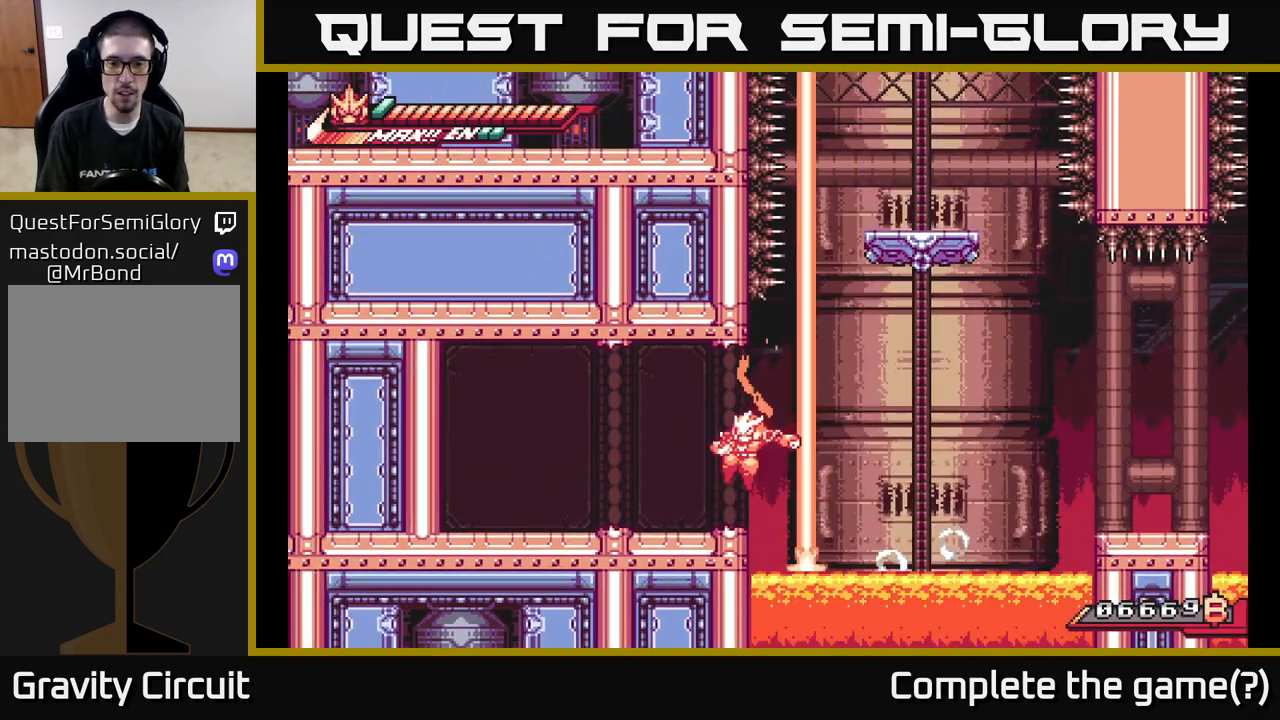
{"buttons": [], "left_stick": "left", "right_stick": "center", "events": [[83, "A", "down"], [167, "A", "up"], [167, "L2", "down"], [317, "L2", "up"]]}
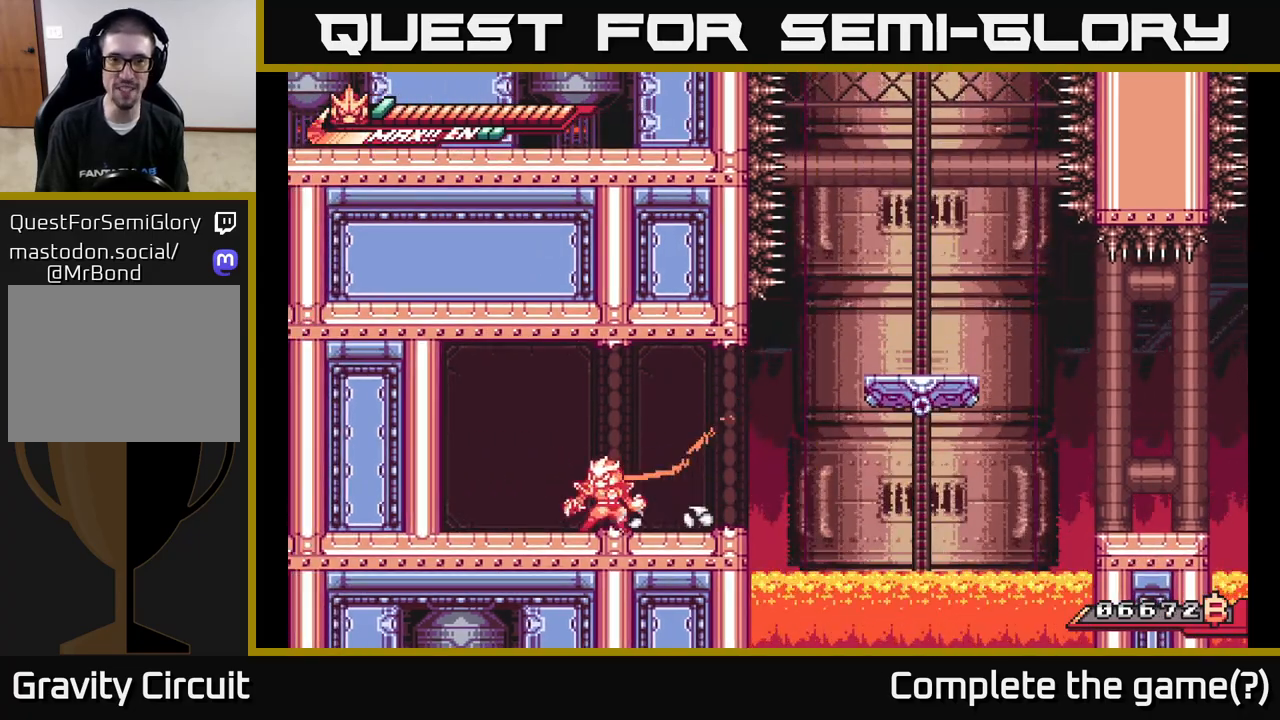
{"buttons": [], "left_stick": "right", "right_stick": "center", "events": [[50, "left_stick", "right"], [183, "left_stick", "center"], [433, "left_stick", "right"]]}
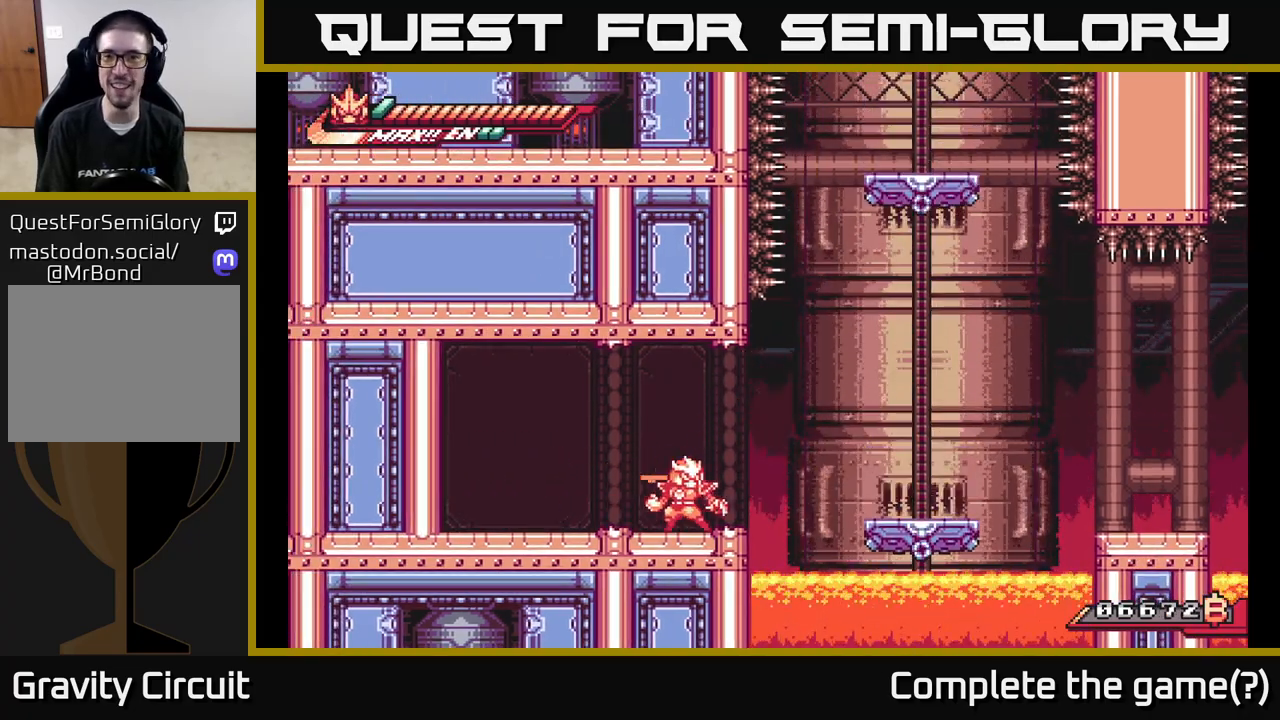
{"buttons": [], "left_stick": "center", "right_stick": "center", "events": [[33, "left_stick", "center"]]}
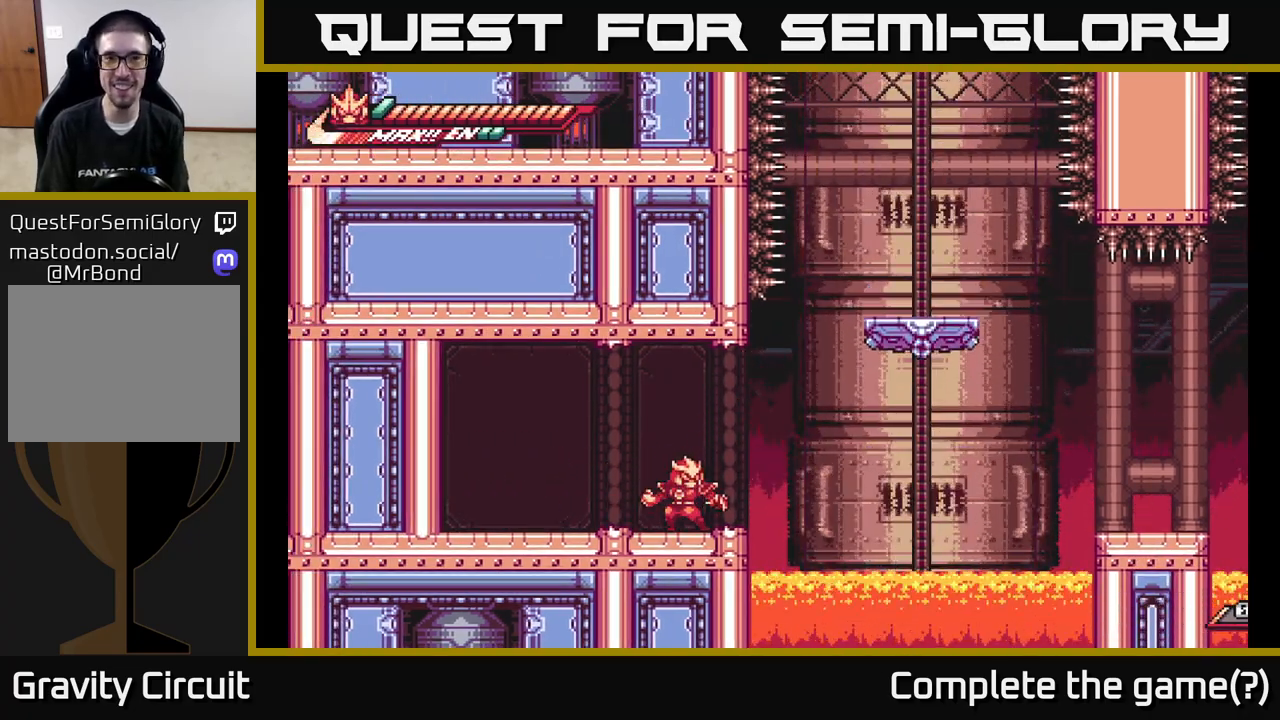
{"buttons": [], "left_stick": "right", "right_stick": "center", "events": [[133, "L2", "down"], [133, "left_stick", "right"], [217, "A", "down"], [383, "A", "up"], [433, "L2", "up"]]}
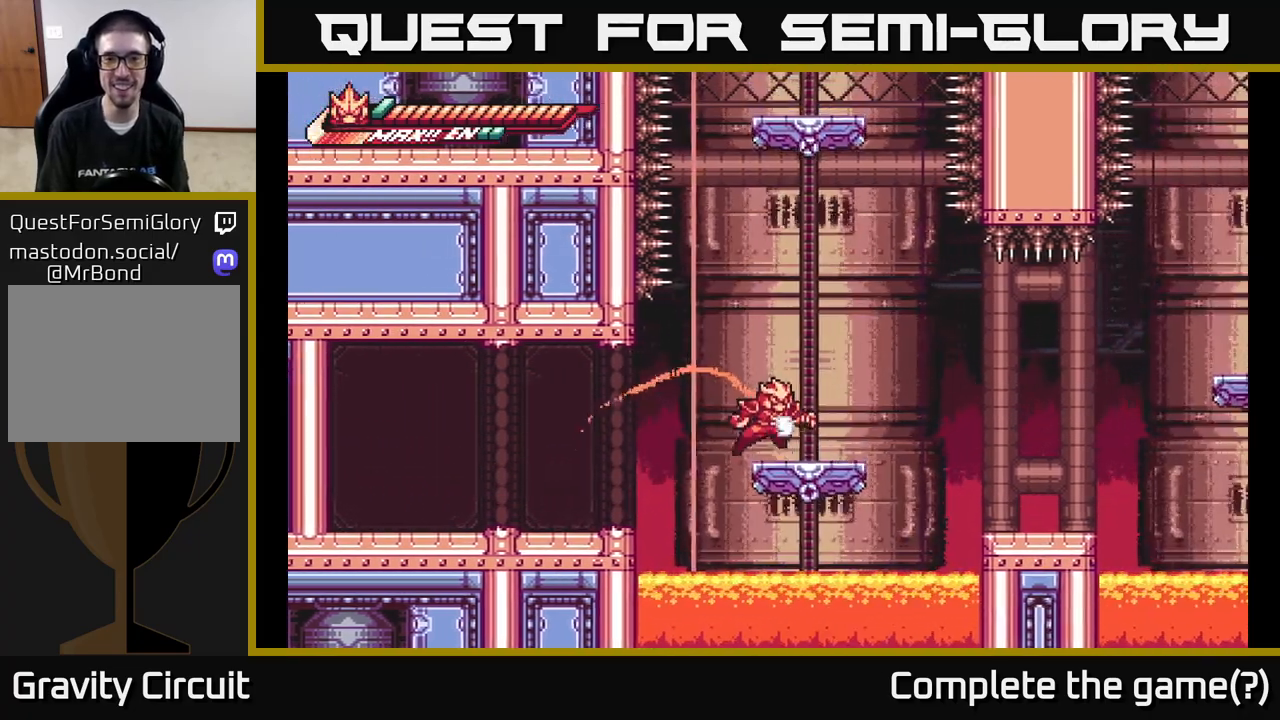
{"buttons": [], "left_stick": "right", "right_stick": "center", "events": [[183, "L2", "down"], [217, "A", "down"], [333, "A", "up"], [400, "L2", "up"]]}
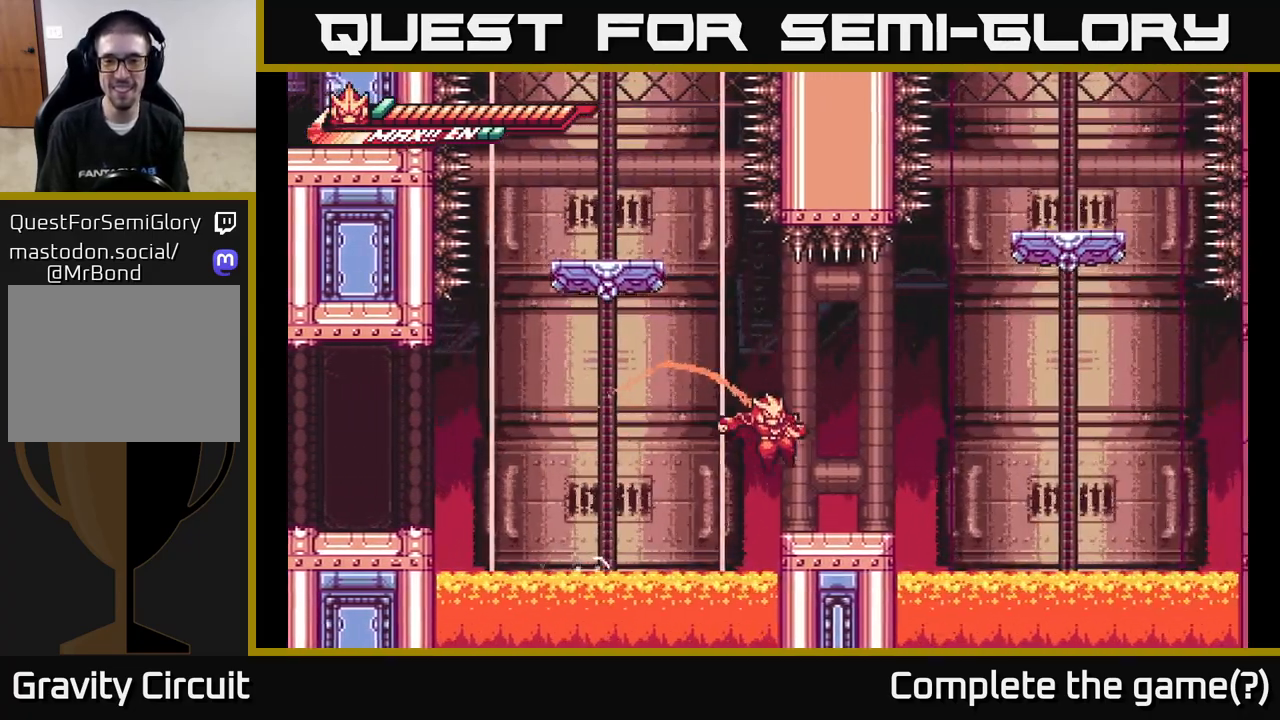
{"buttons": ["A", "L2"], "left_stick": "right", "right_stick": "center", "events": [[200, "L2", "down"], [283, "A", "down"]]}
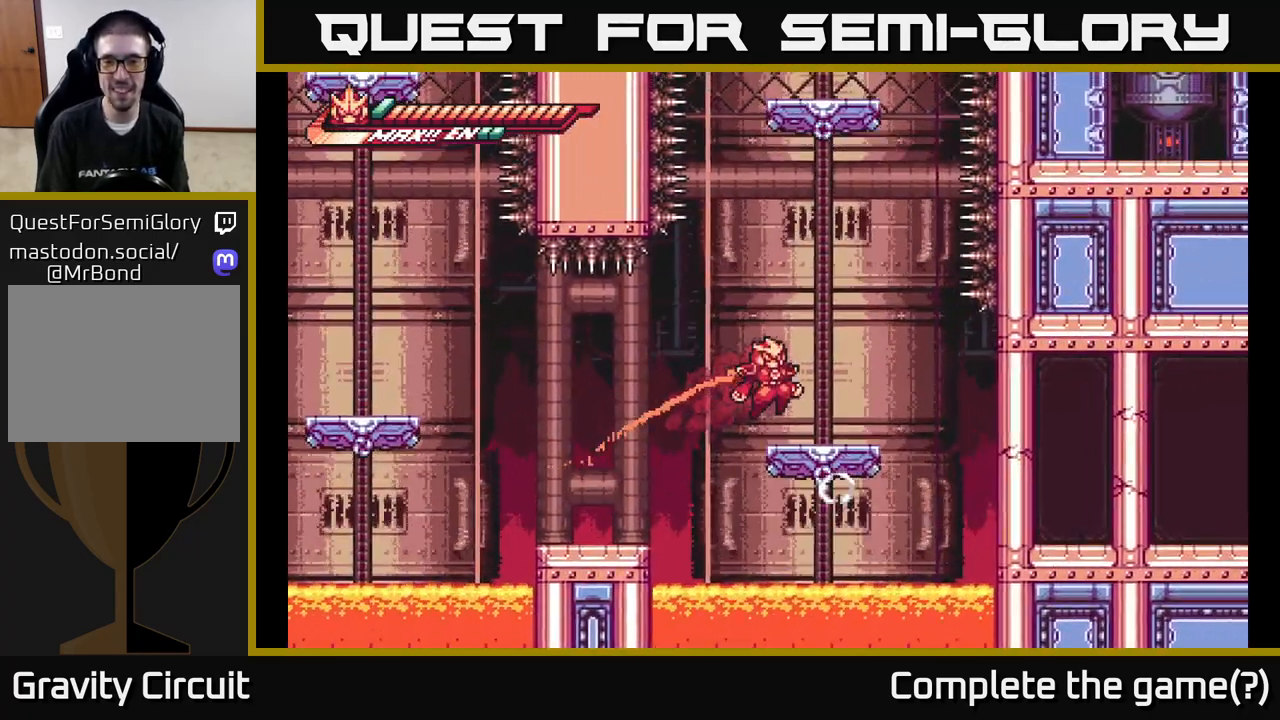
{"buttons": [], "left_stick": "right", "right_stick": "center", "events": [[117, "A", "up"], [167, "L2", "up"], [217, "left_stick", "center"], [350, "left_stick", "right"]]}
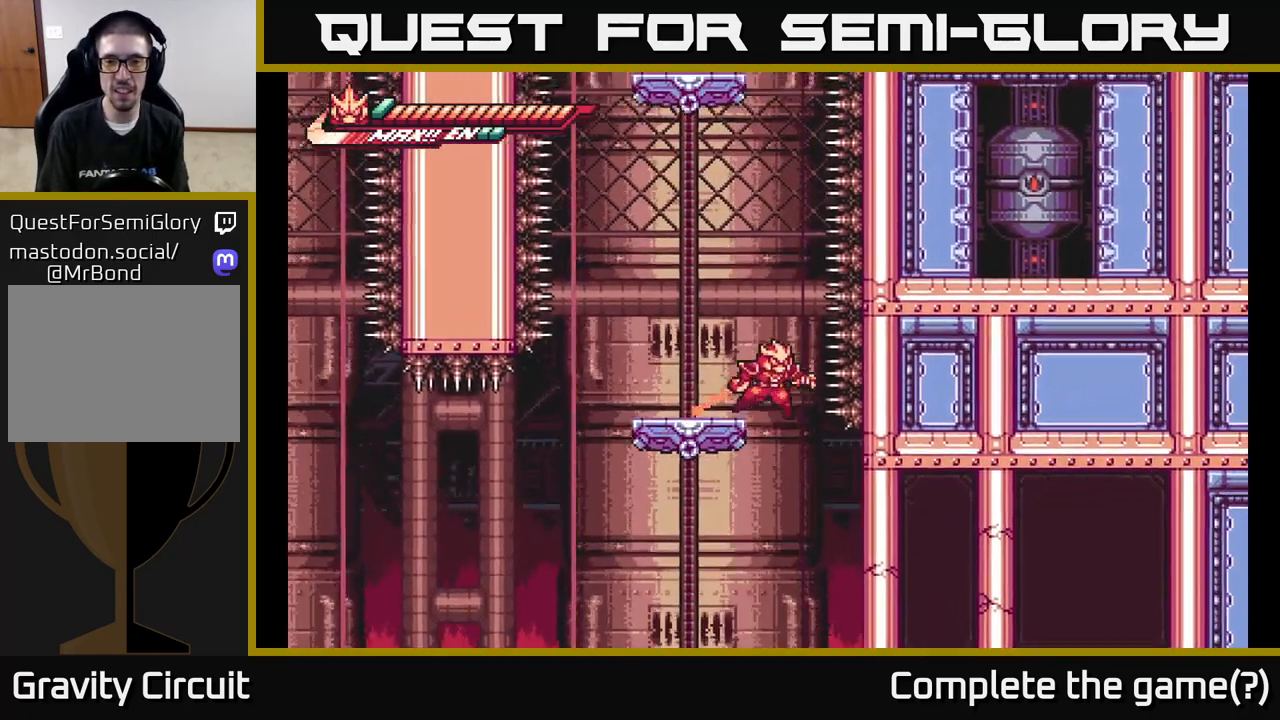
{"buttons": ["L2"], "left_stick": "right", "right_stick": "center", "events": [[83, "left_stick", "center"], [250, "left_stick", "right"], [333, "X", "down"], [400, "L2", "down"], [483, "X", "up"]]}
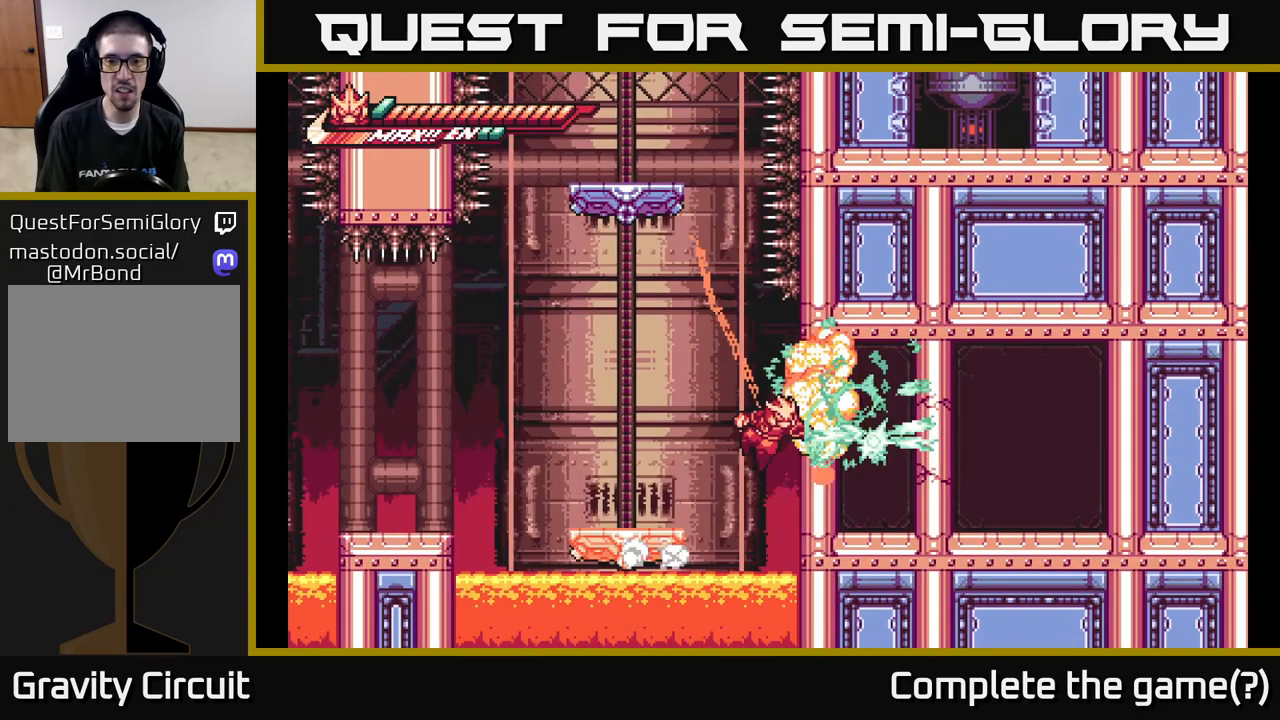
{"buttons": ["X"], "left_stick": "right", "right_stick": "center", "events": [[67, "L2", "up"], [283, "A", "down"], [350, "L2", "down"], [400, "X", "down"], [450, "A", "up"], [500, "L2", "up"]]}
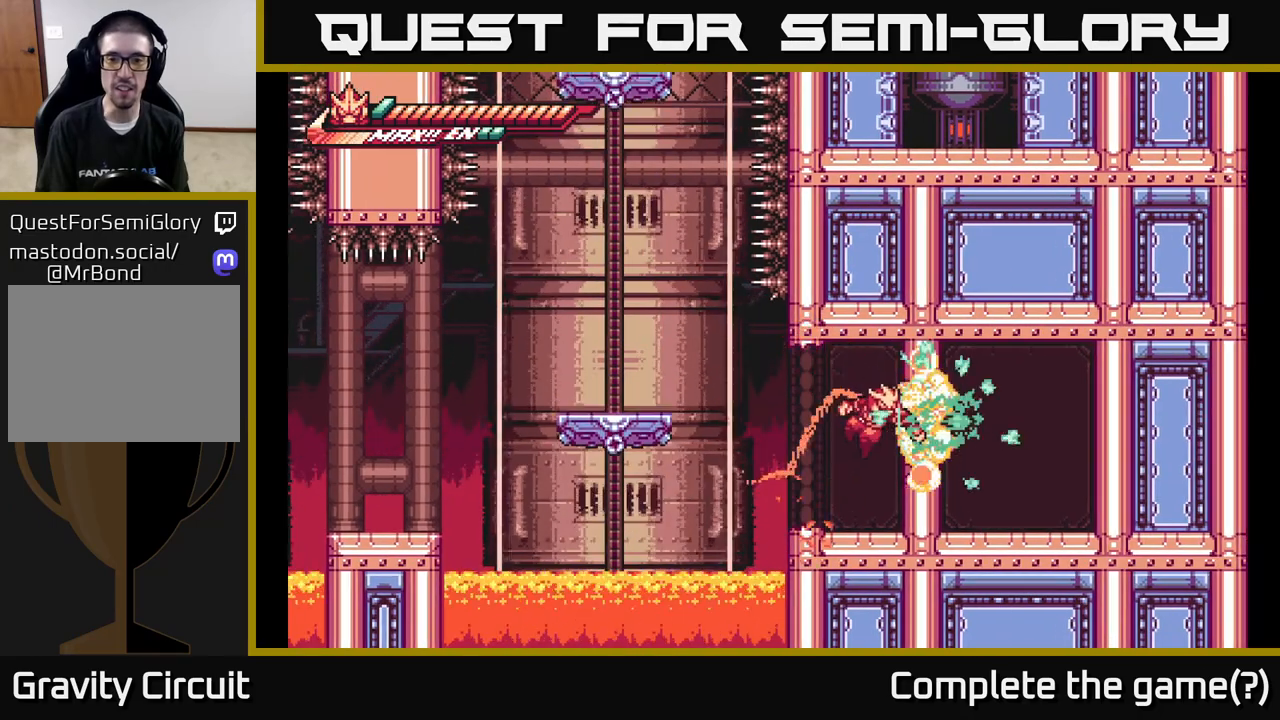
{"buttons": [], "left_stick": "left", "right_stick": "center", "events": [[33, "X", "up"], [133, "X", "down"], [233, "X", "up"], [400, "left_stick", "center"], [450, "left_stick", "left"]]}
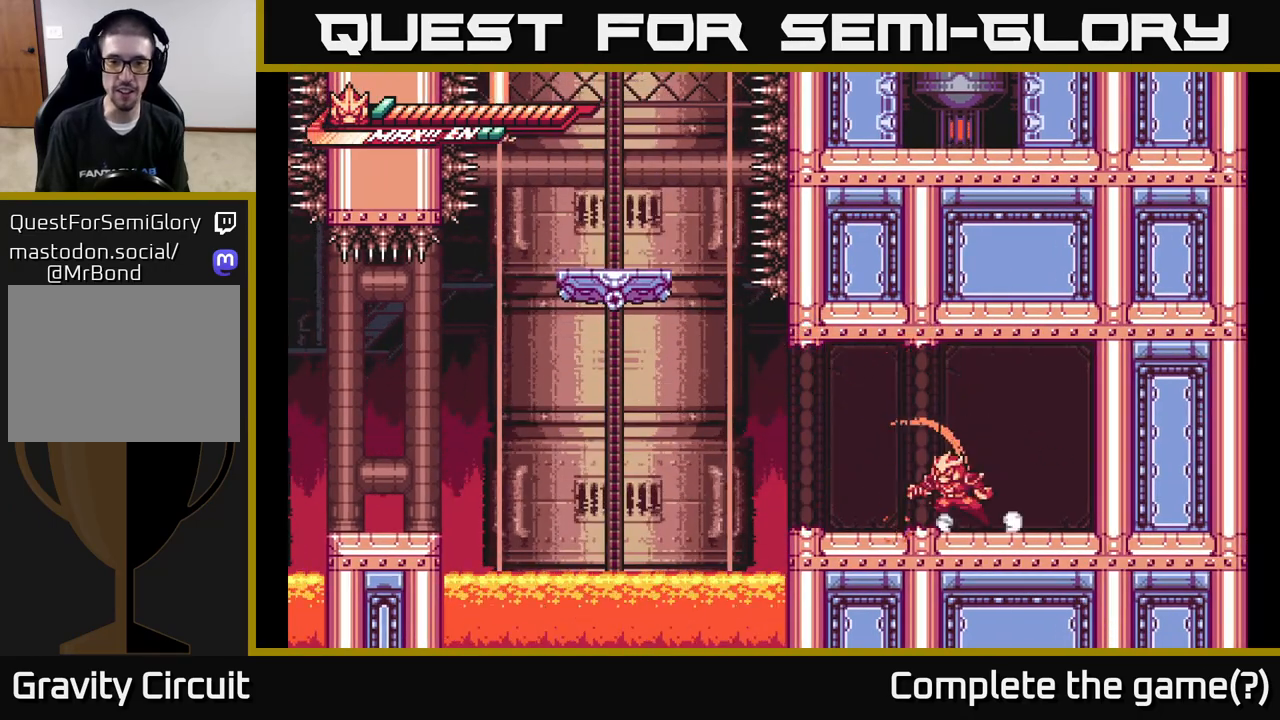
{"buttons": [], "left_stick": "left", "right_stick": "center", "events": [[100, "left_stick", "center"], [467, "left_stick", "left"]]}
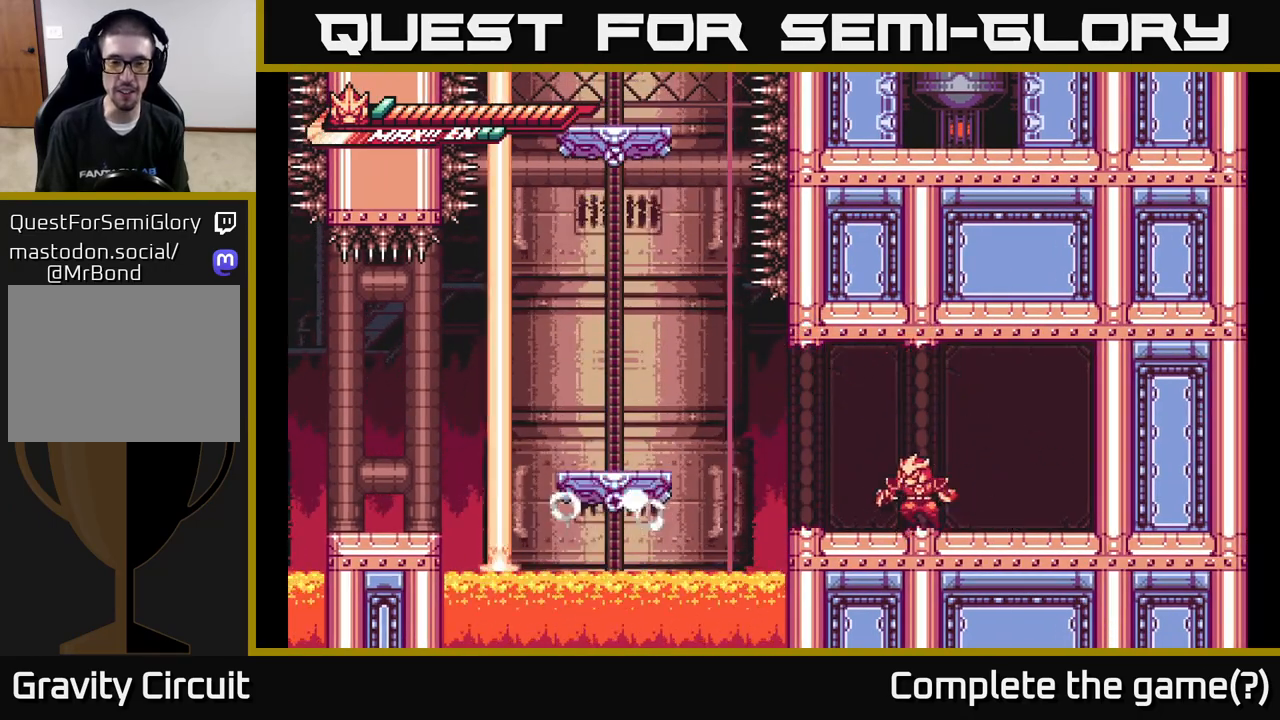
{"buttons": [], "left_stick": "center", "right_stick": "center", "events": [[133, "left_stick", "center"]]}
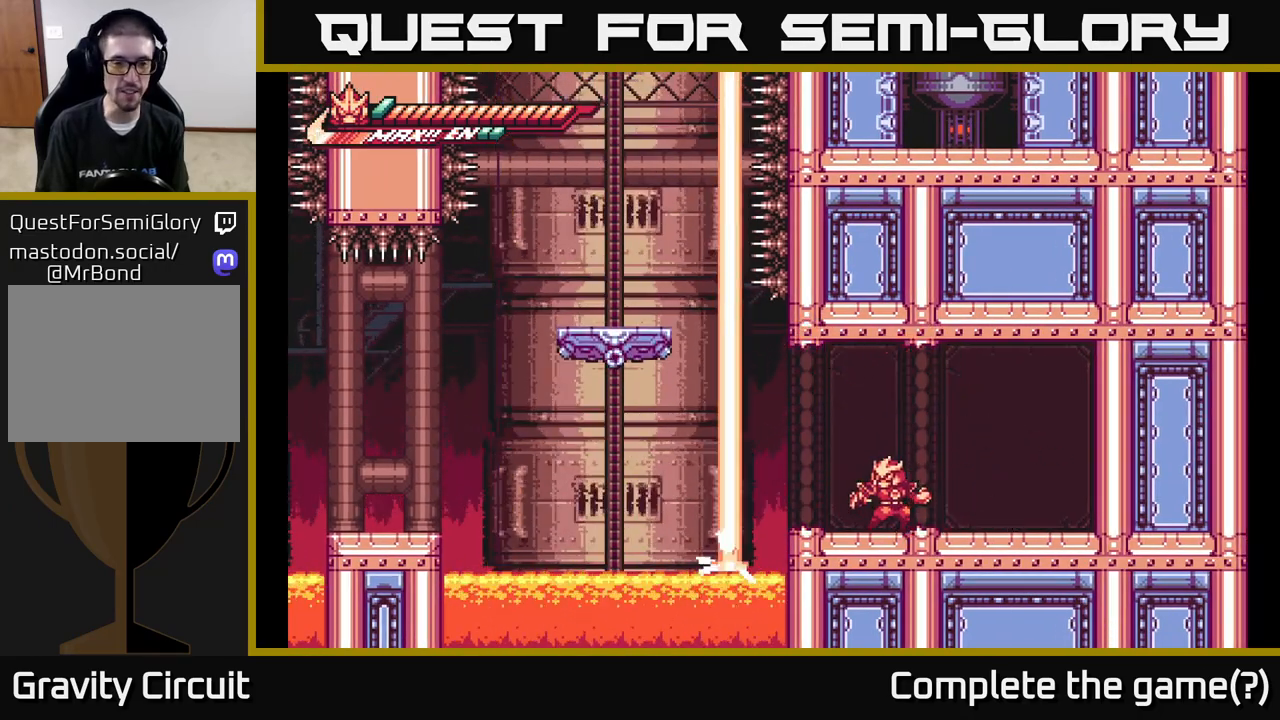
{"buttons": [], "left_stick": "center", "right_stick": "center", "events": []}
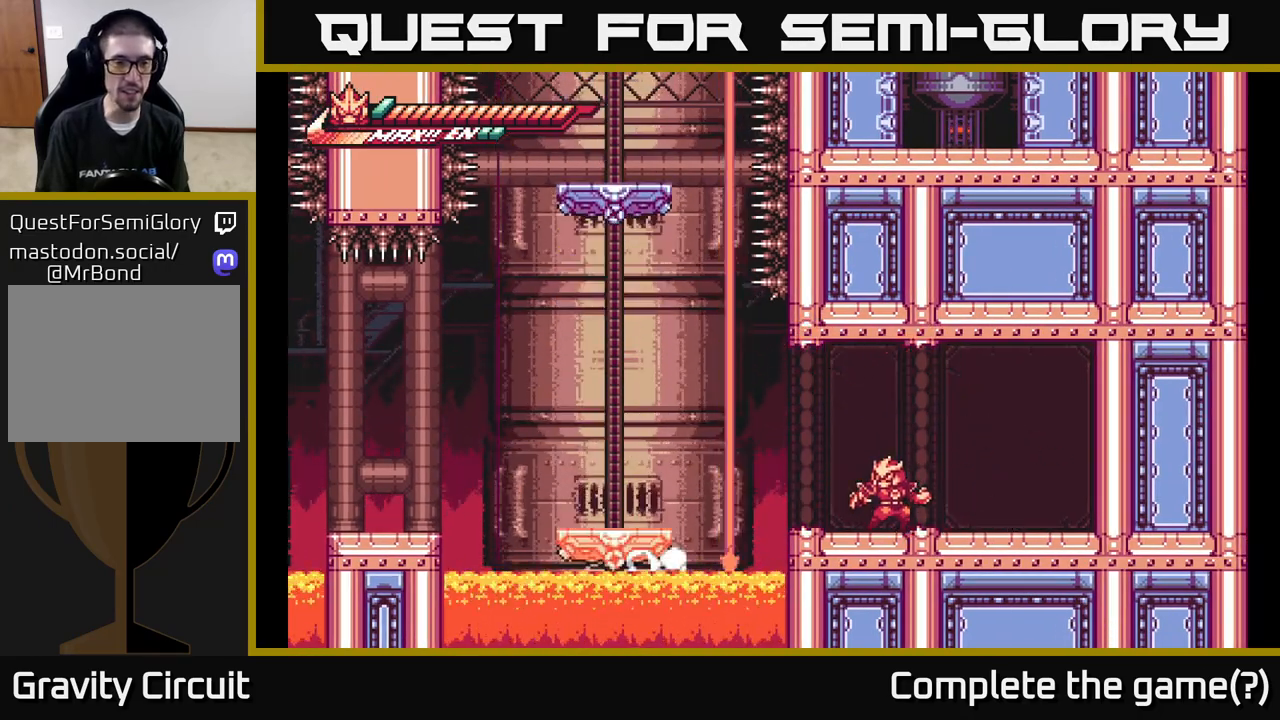
{"buttons": ["A", "L2"], "left_stick": "left", "right_stick": "center", "events": [[250, "L2", "down"], [250, "left_stick", "left"], [417, "A", "down"]]}
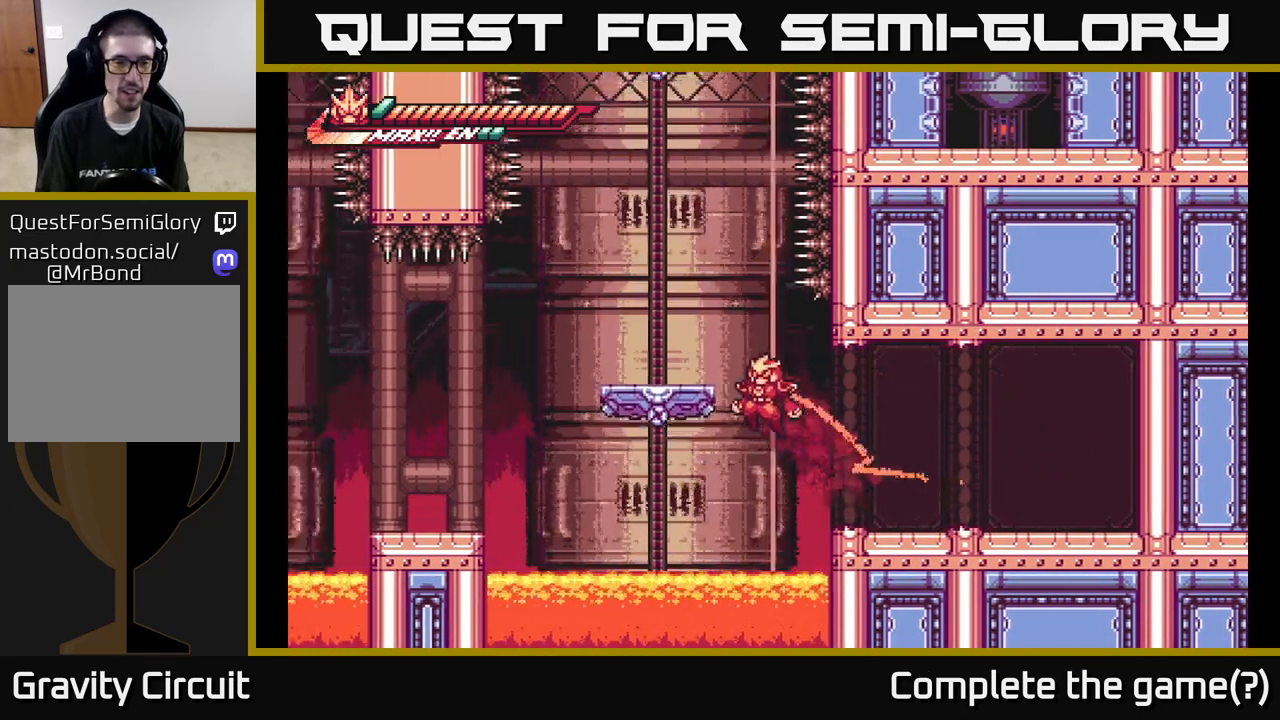
{"buttons": ["A", "L2"], "left_stick": "left", "right_stick": "center", "events": [[133, "A", "up"], [167, "L2", "up"], [183, "A", "down"], [200, "L2", "down"]]}
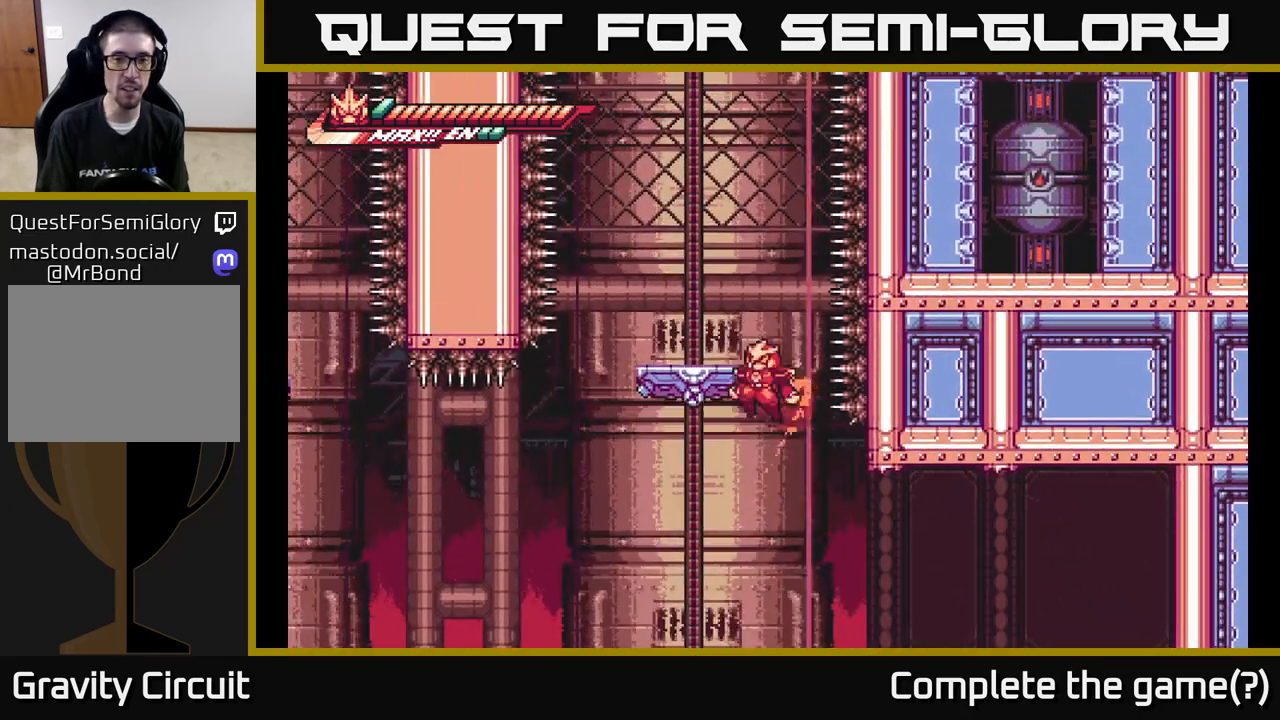
{"buttons": ["A", "L2"], "left_stick": "left", "right_stick": "center", "events": [[100, "A", "up"], [167, "A", "down"]]}
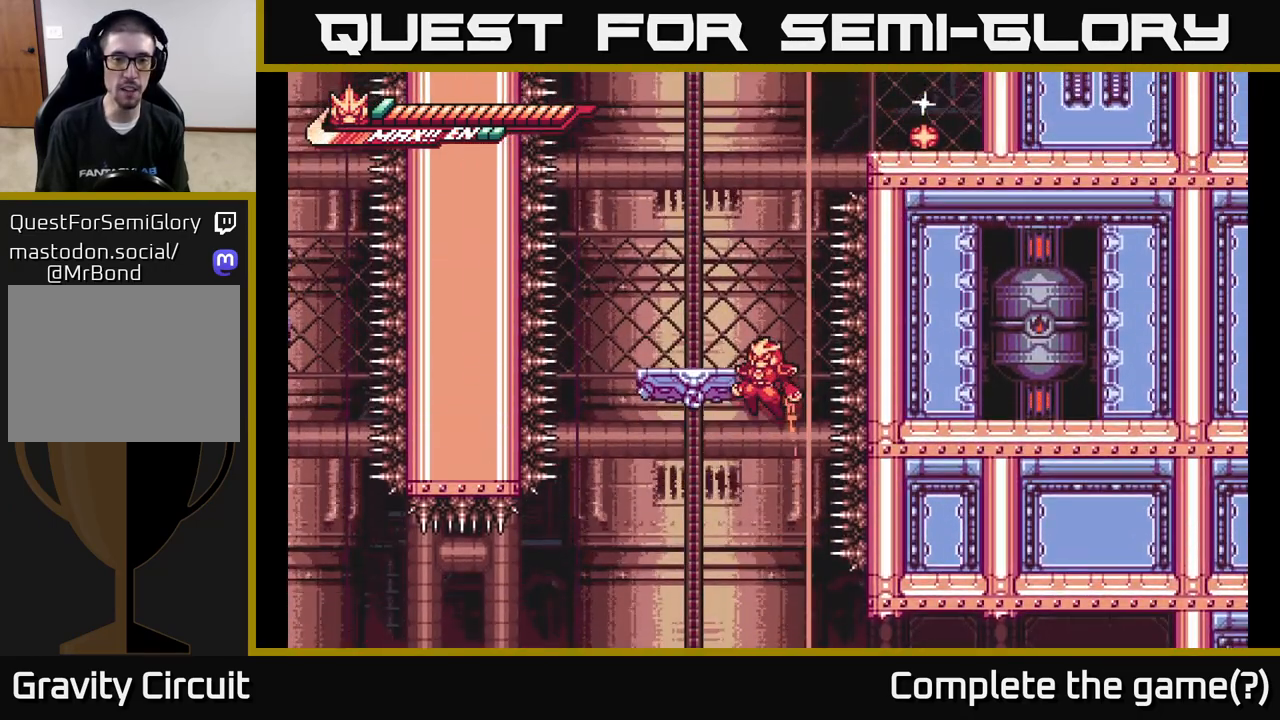
{"buttons": ["L2"], "left_stick": "left", "right_stick": "center", "events": [[50, "A", "up"]]}
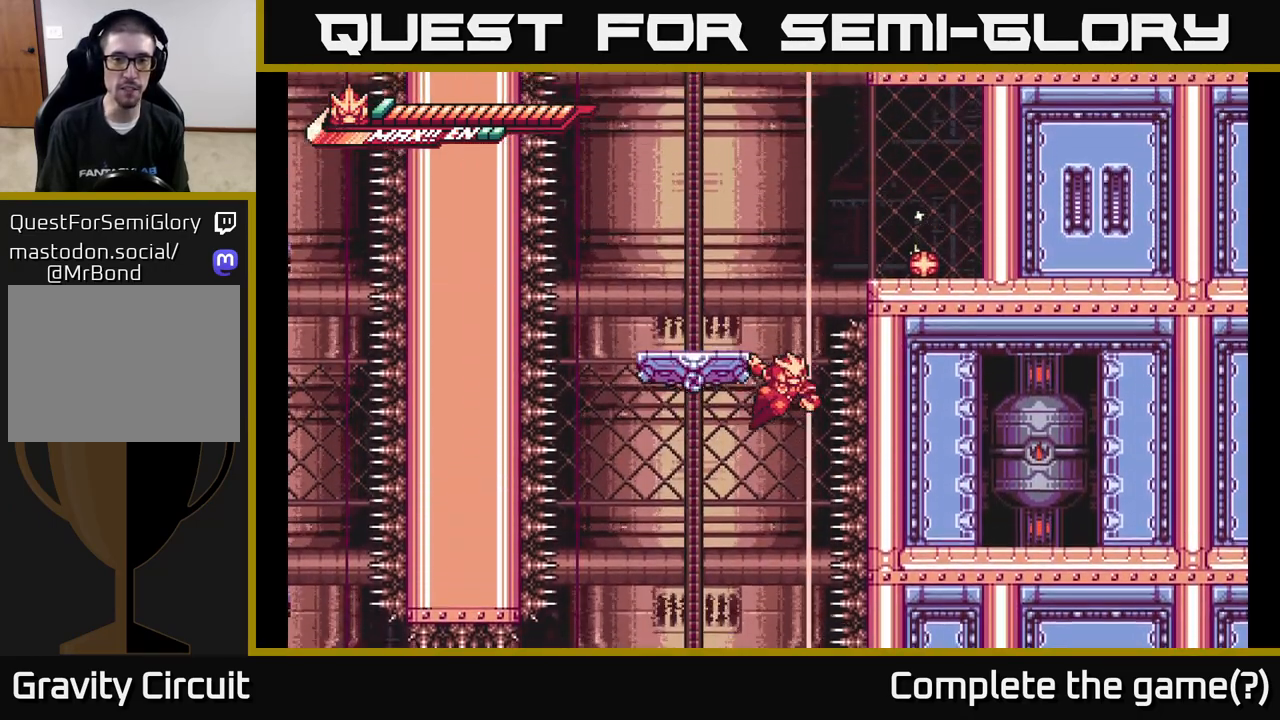
{"buttons": ["L2"], "left_stick": "left", "right_stick": "center", "events": []}
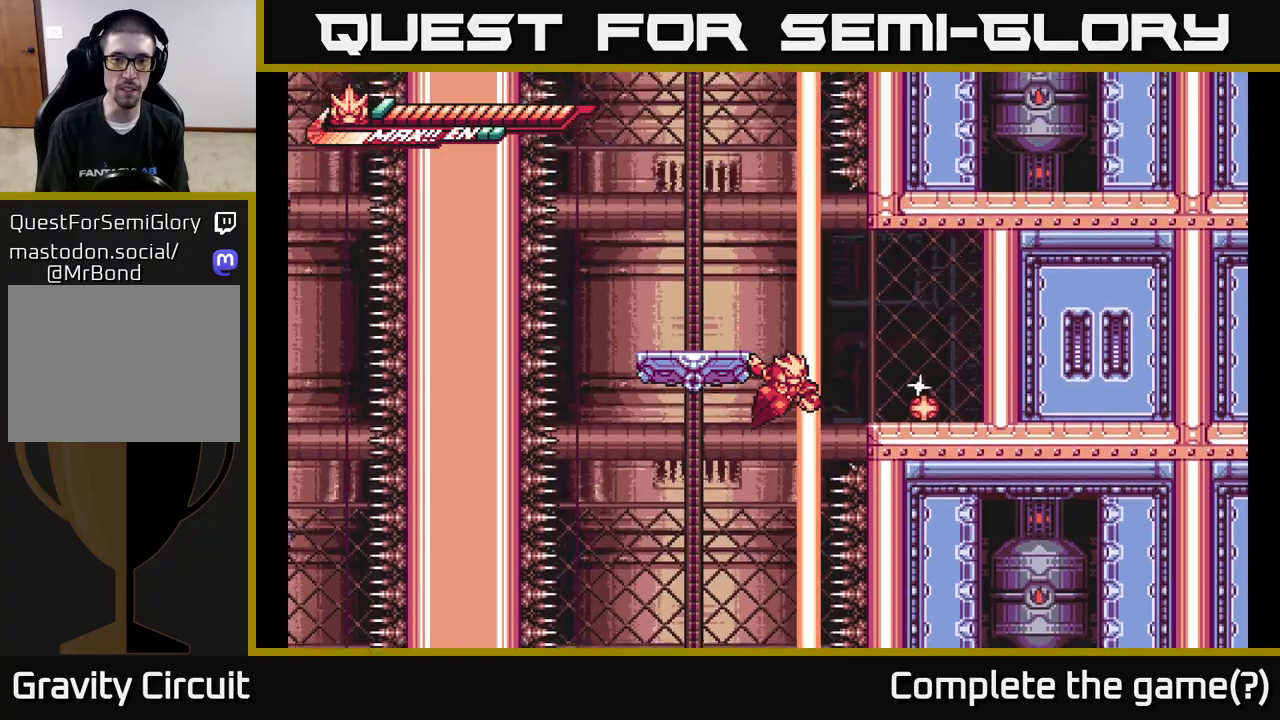
{"buttons": ["L2"], "left_stick": "left", "right_stick": "center", "events": []}
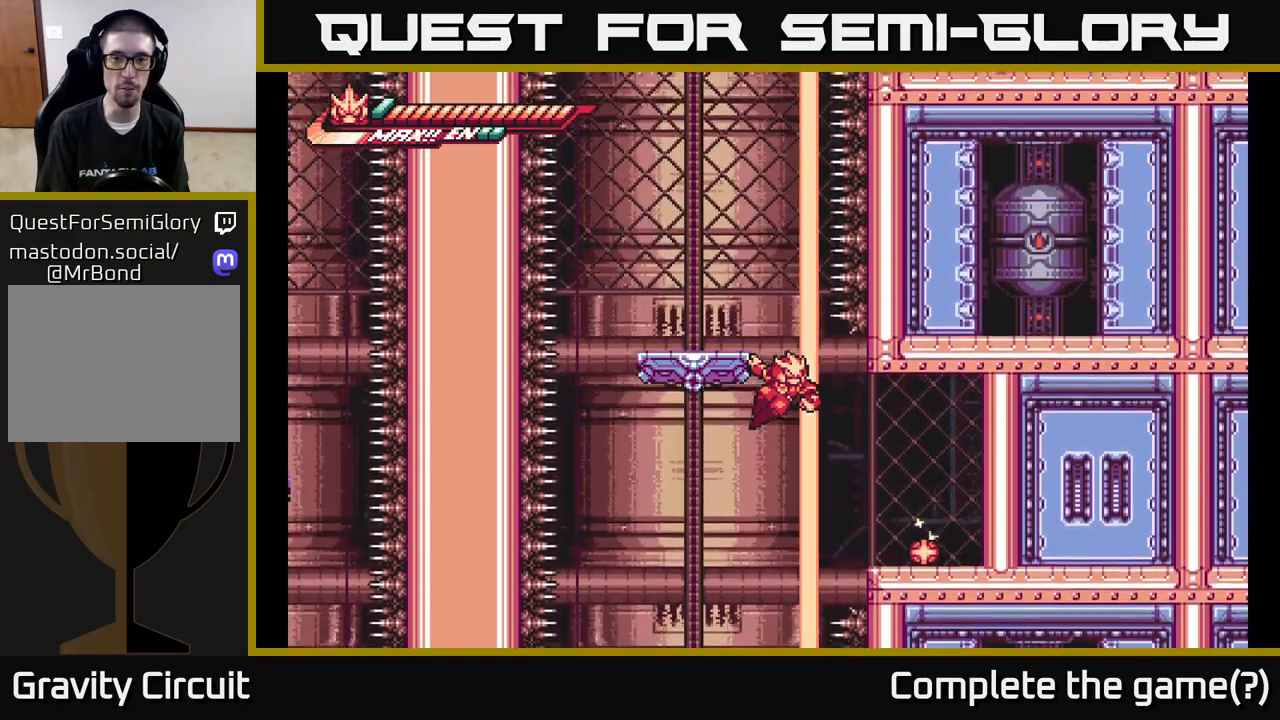
{"buttons": [], "left_stick": "down", "right_stick": "center", "events": [[350, "L2", "up"], [367, "left_stick", "down"]]}
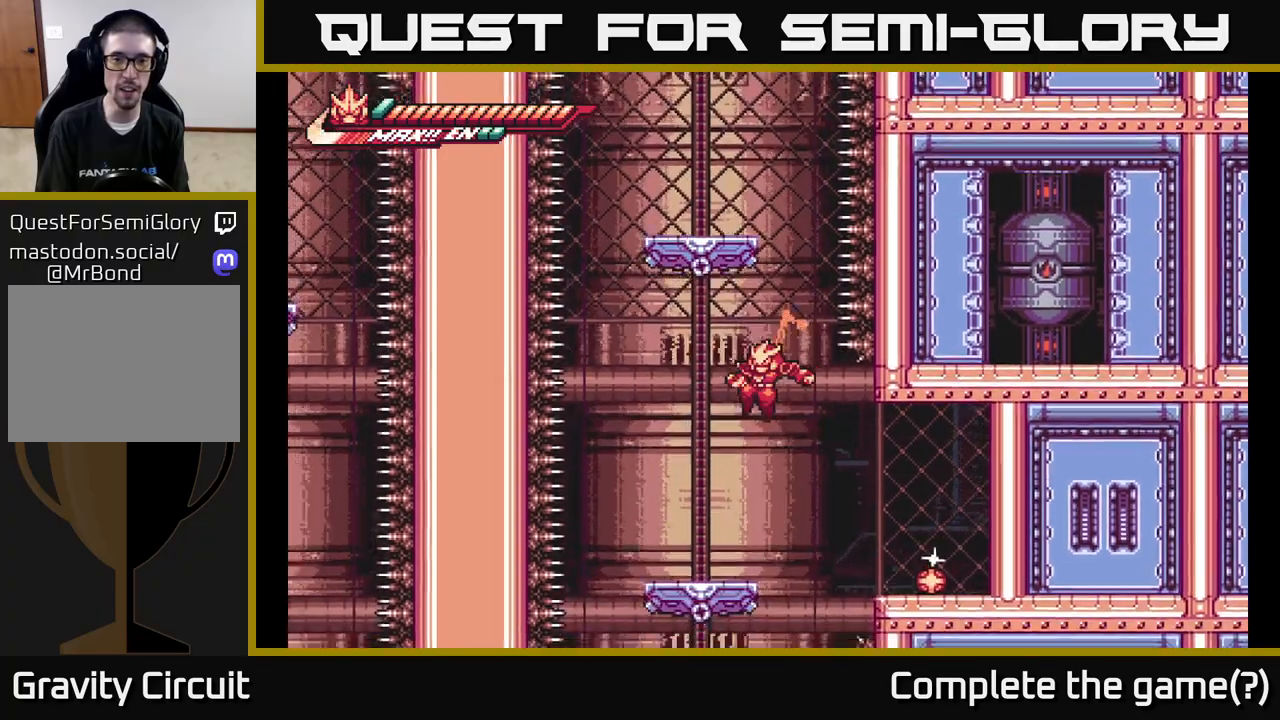
{"buttons": [], "left_stick": "center", "right_stick": "center", "events": [[50, "left_stick", "left"], [350, "left_stick", "center"]]}